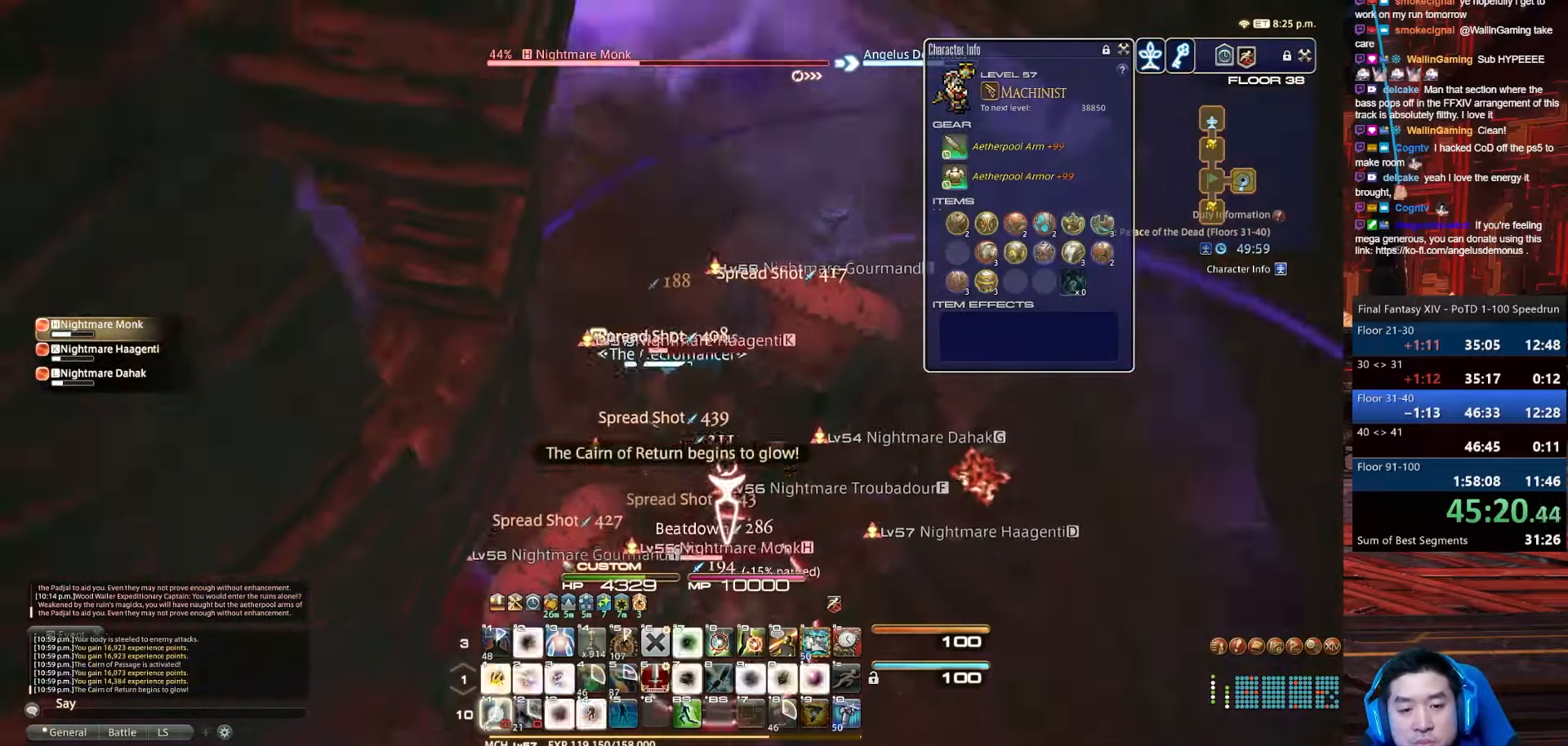
Gameplay with keyboard; each line is a JSON object with the keys held at the frame after it. "events" lists presses ("down") and releases ("up") of ".", "/", "0", "1", "2", "3", "4", "5", "6", "7", "8", "9", "a", "alt_l", "b", "backslash", "backspace", "c", "caps_lock", "comma", "ctrl_l", "ctrl_r", "d", "e", "equals", "escape", "f", "f1", "f10", "f11", "f12", "f2", "f3", "f4", "f5", "f6", "f7", "f8", "f9", "g", "h", "i", "j", "k", "l", "lbracket", "m", "minus", "n", "o", "p", "q", "quote", "r", "rbracket", "return", "s", "semicolon", "shift_l", "shift_r", "space", "t", "tab", "tilde", "u", "v", "w", "x", "y" and "z" between this image and that frame as [ms after this image, input, new state], when the widget could be followed in between. No other keys are recorded. Mouse input is not recorded. Not read: alt_r.
{"keys": ["d", "q", "shift_r", "w"], "events": [[234, "1", "up"], [234, "q", "down"], [367, "shift_r", "up"], [467, "shift_r", "down"]]}
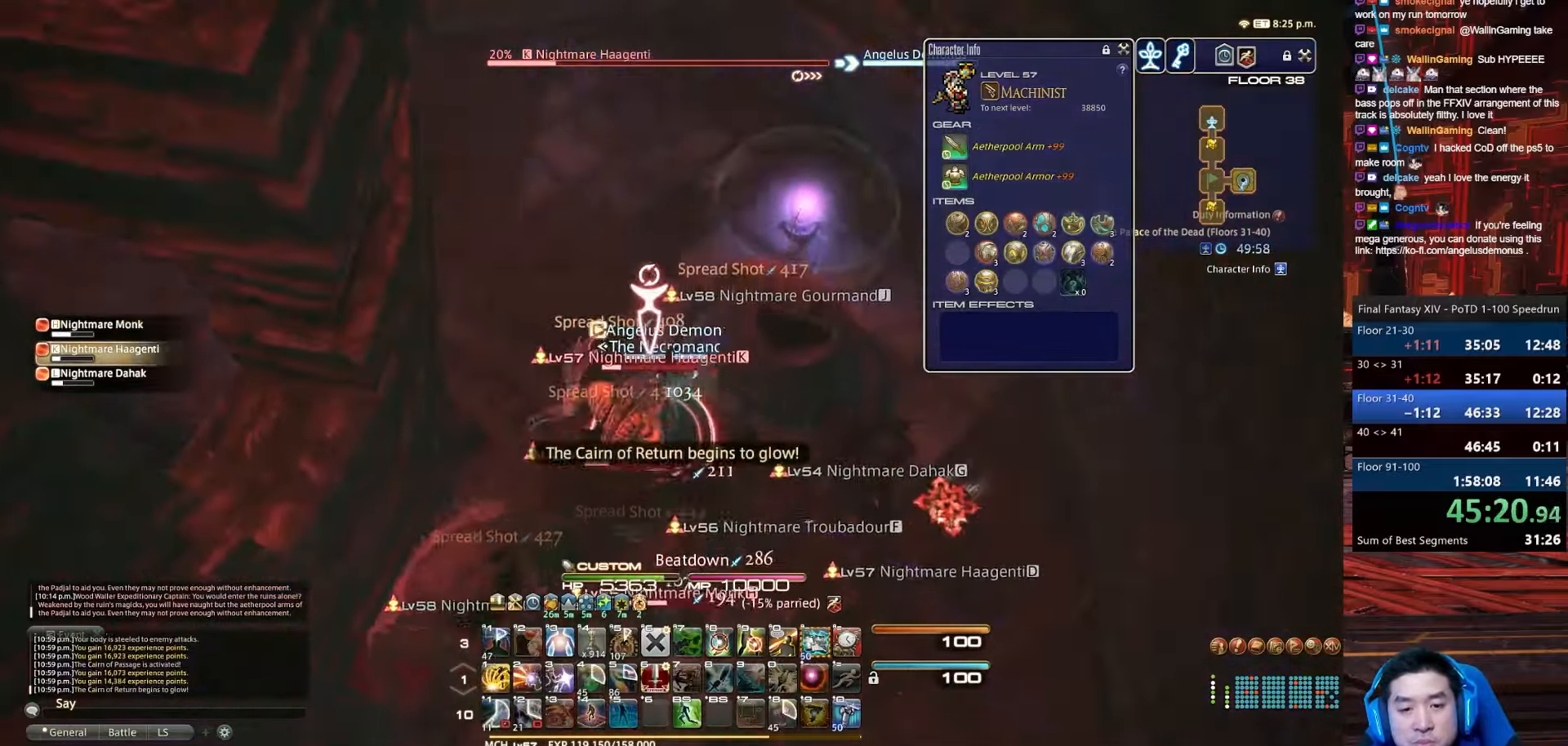
{"keys": ["4", "minus", "rbracket", "shift_r", "w"], "events": [[100, "4", "down"], [100, "q", "up"], [267, "d", "up"], [467, "rbracket", "down"], [500, "minus", "down"]]}
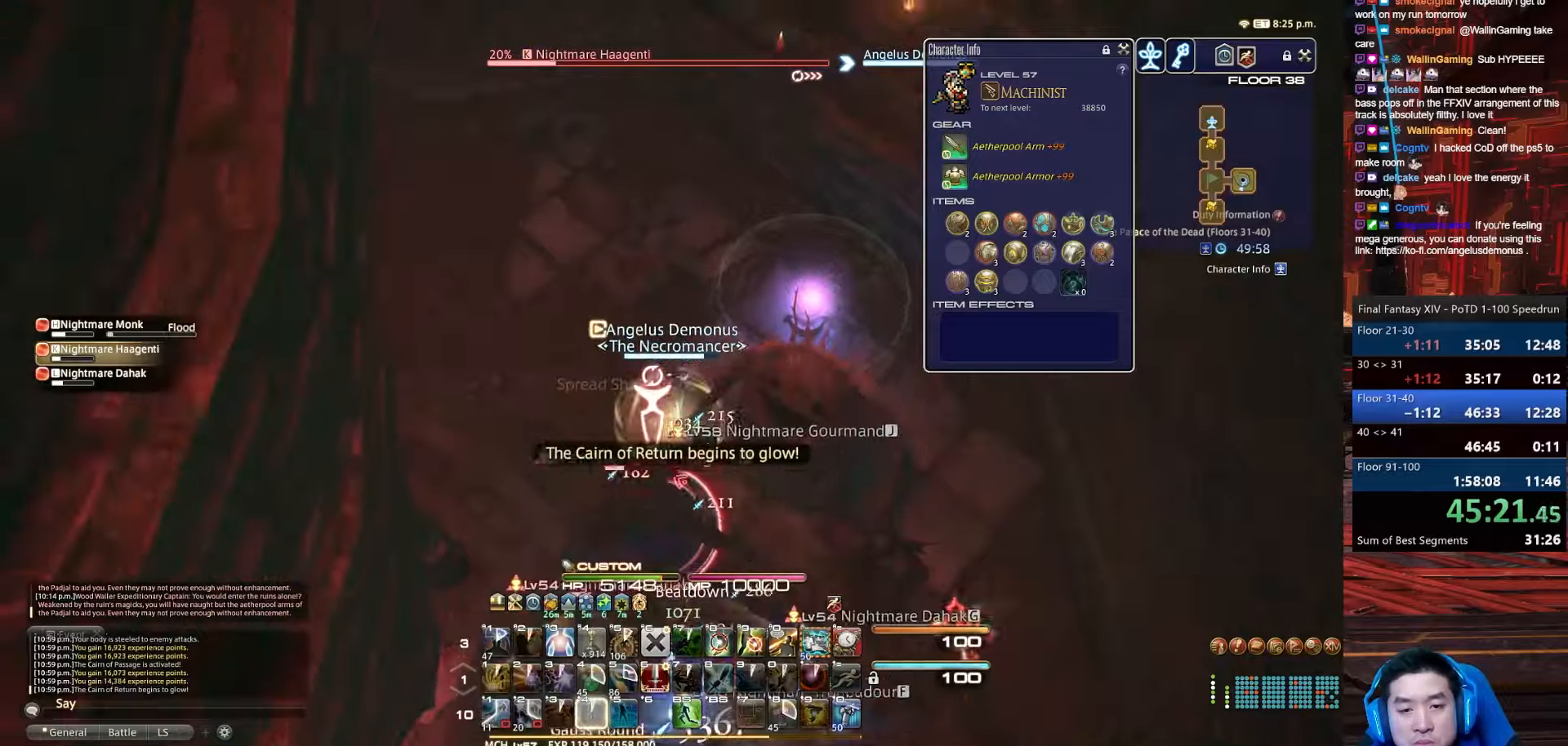
{"keys": ["d", "minus", "rbracket", "w"], "events": [[134, "4", "up"], [134, "d", "down"], [234, "shift_r", "up"]]}
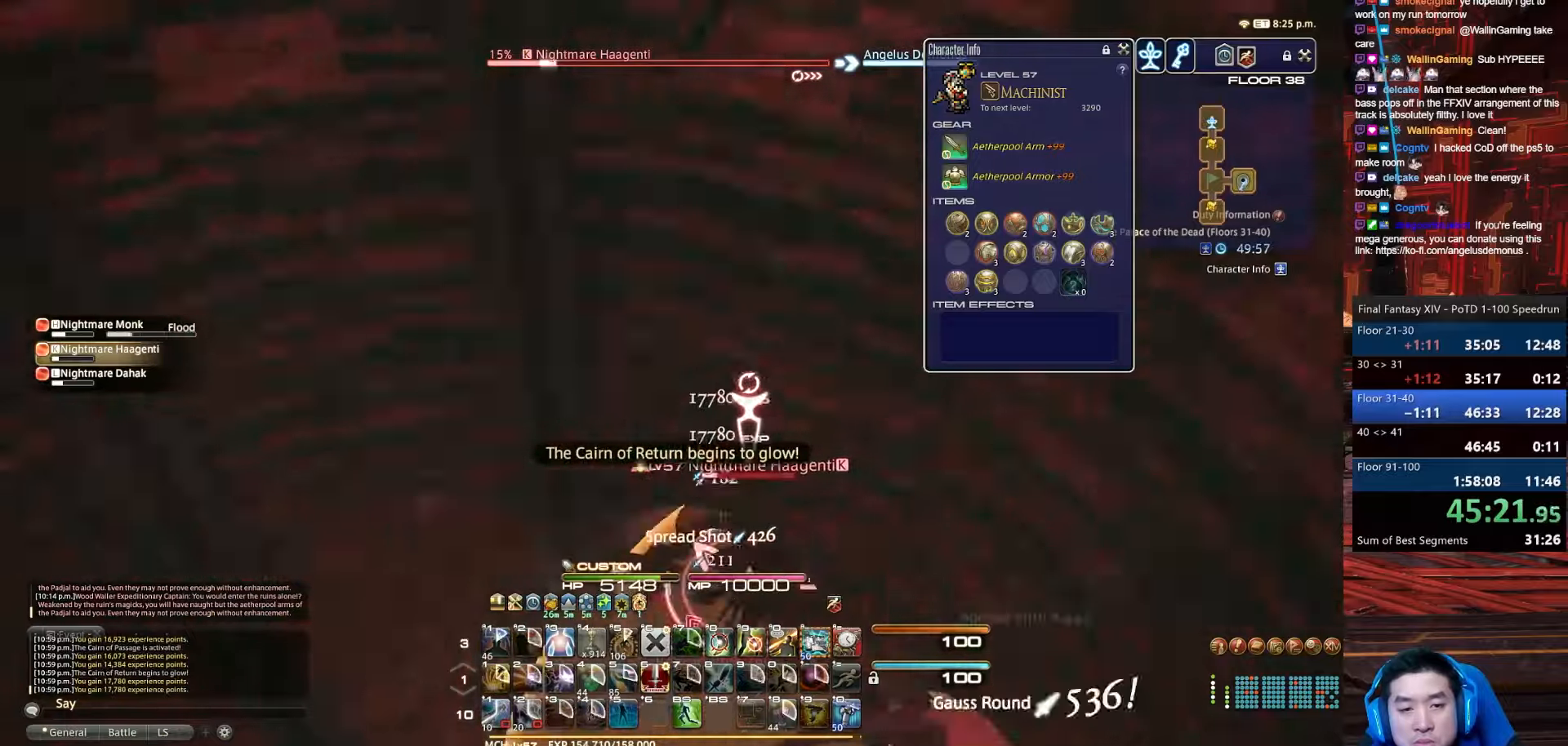
{"keys": ["d", "rbracket", "return", "w"], "events": [[167, "lbracket", "down"], [300, "minus", "up"], [334, "return", "down"], [500, "lbracket", "up"]]}
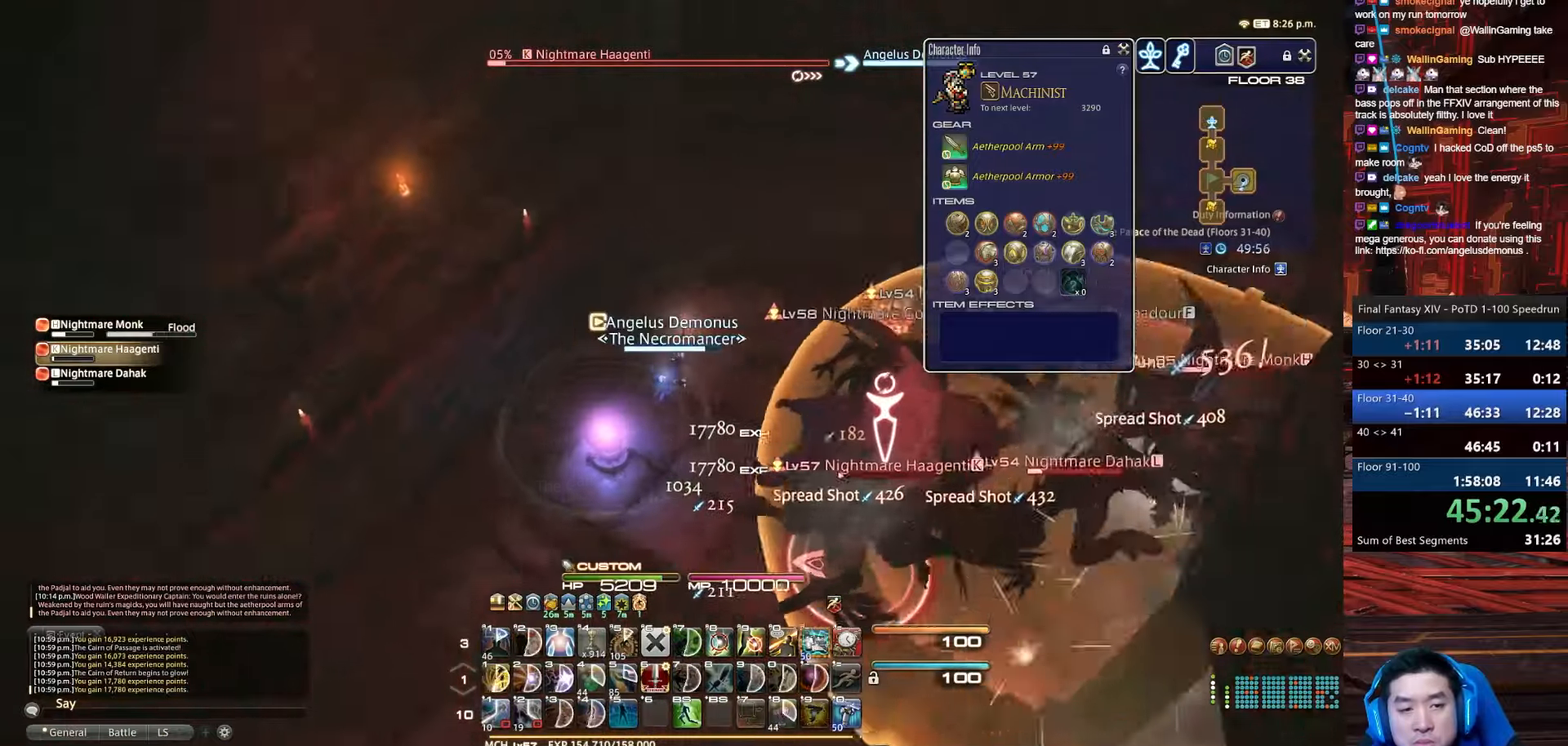
{"keys": ["rbracket", "return", "w"], "events": [[434, "d", "up"]]}
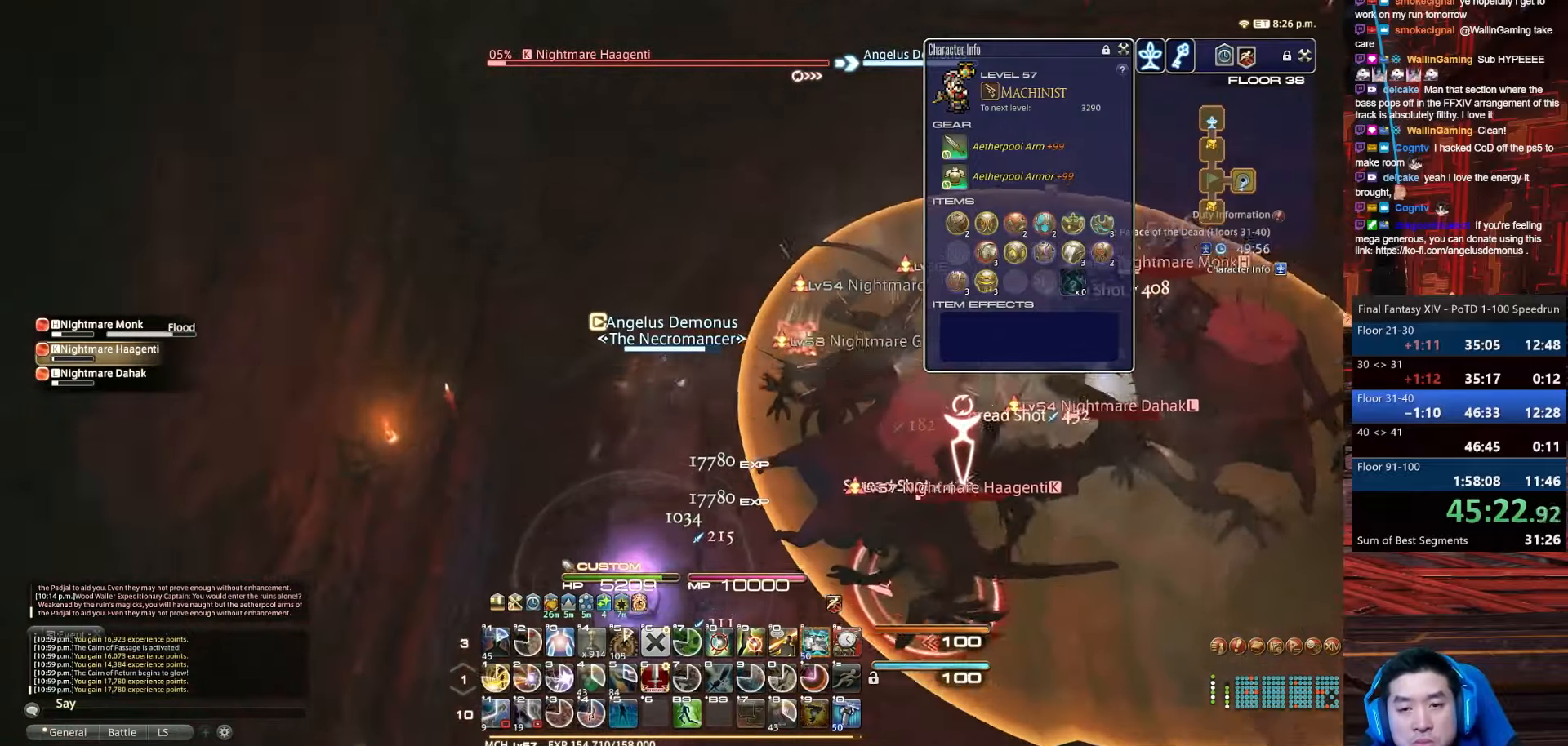
{"keys": ["4", "shift_r"], "events": [[200, "shift_r", "down"], [233, "return", "up"], [300, "rbracket", "up"], [367, "4", "down"], [367, "w", "up"]]}
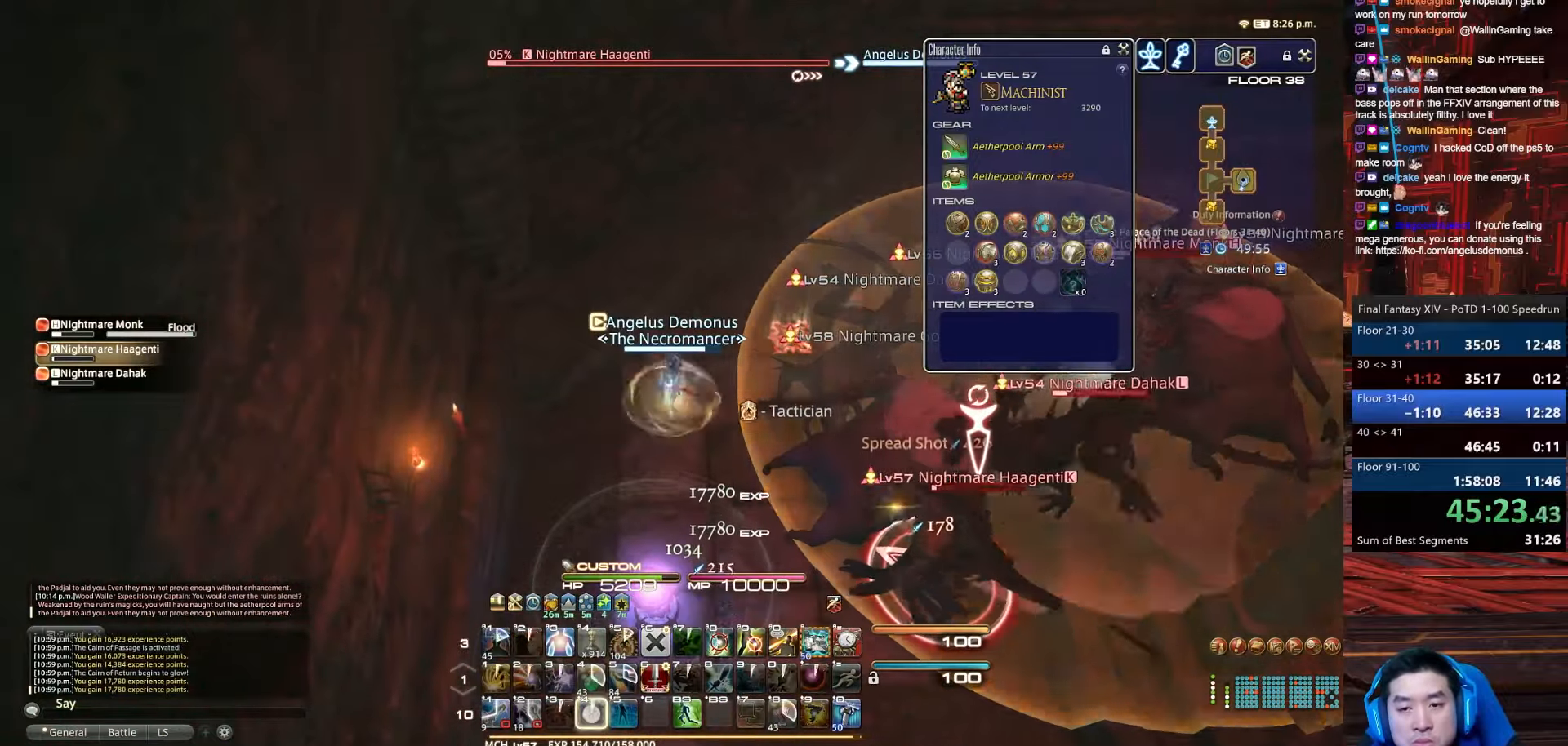
{"keys": ["4", "d", "minus", "return", "s", "shift_r"], "events": [[267, "minus", "down"], [367, "s", "down"], [401, "return", "down"], [434, "d", "down"]]}
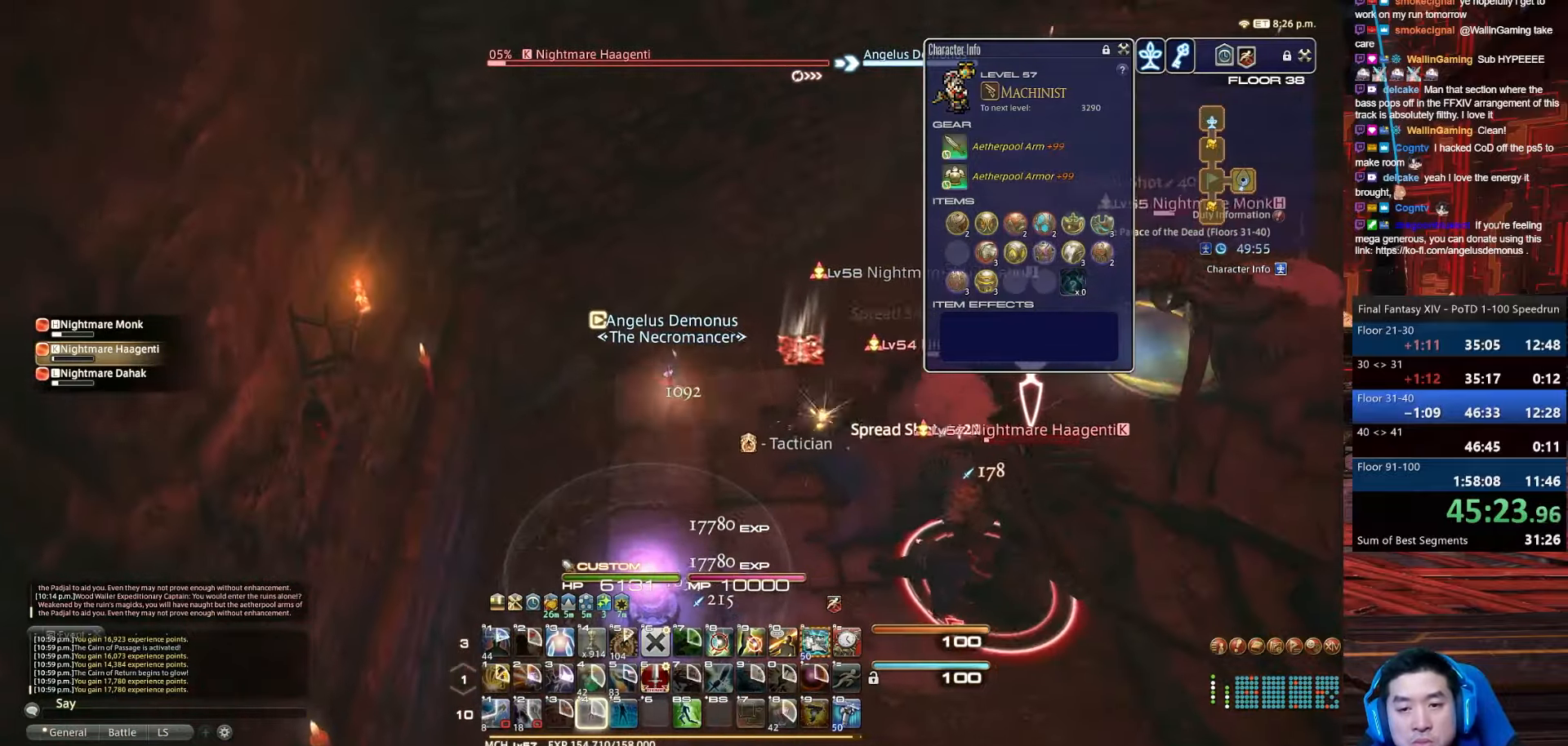
{"keys": ["d", "minus", "s"], "events": [[33, "4", "up"], [33, "shift_r", "up"], [434, "return", "up"]]}
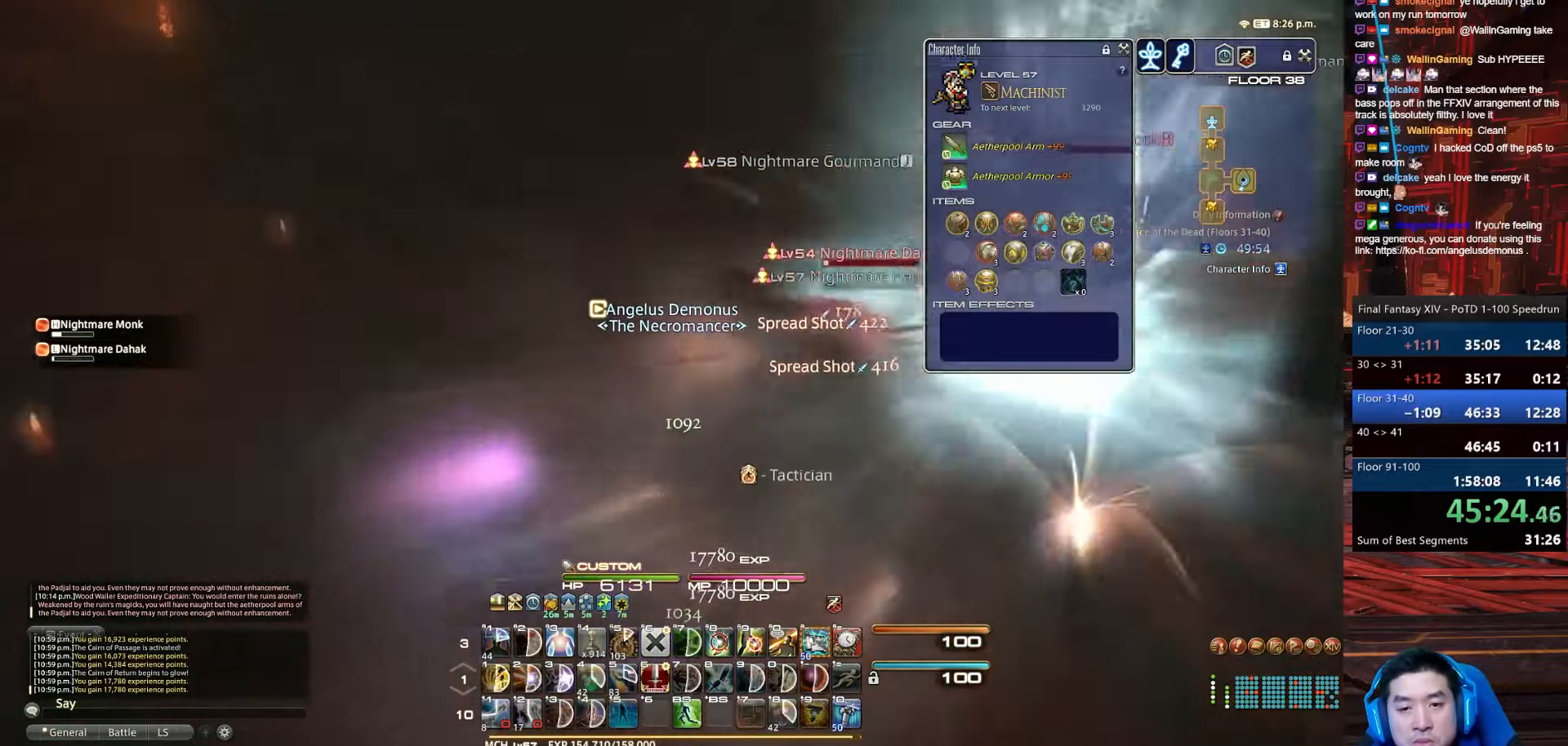
{"keys": ["a", "d", "minus", "rbracket", "s"], "events": [[34, "tab", "down"], [167, "rbracket", "down"], [334, "a", "down"], [501, "tab", "up"]]}
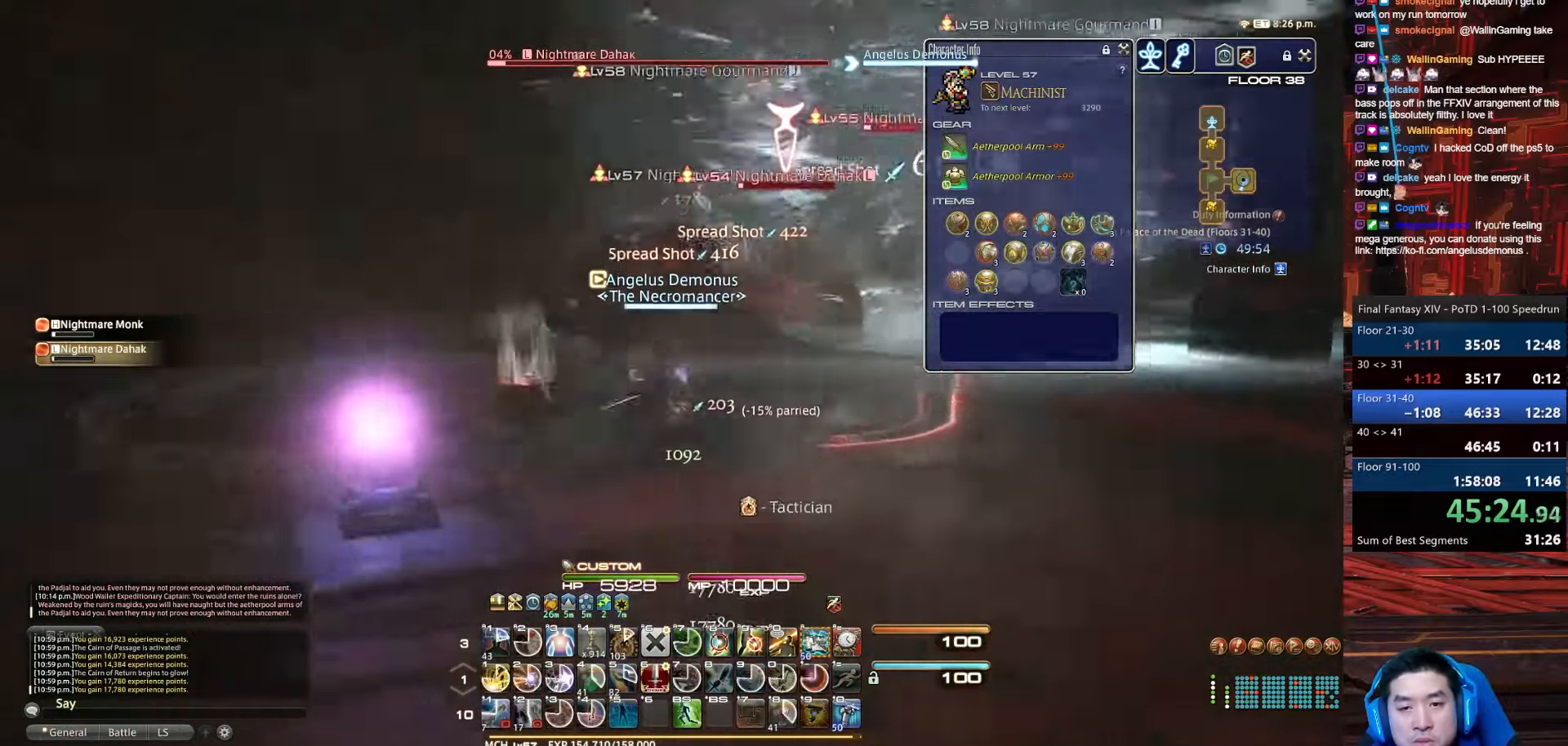
{"keys": ["4", "a", "s", "shift_r"], "events": [[233, "d", "up"], [300, "shift_r", "down"], [334, "minus", "up"], [434, "4", "down"], [467, "rbracket", "up"]]}
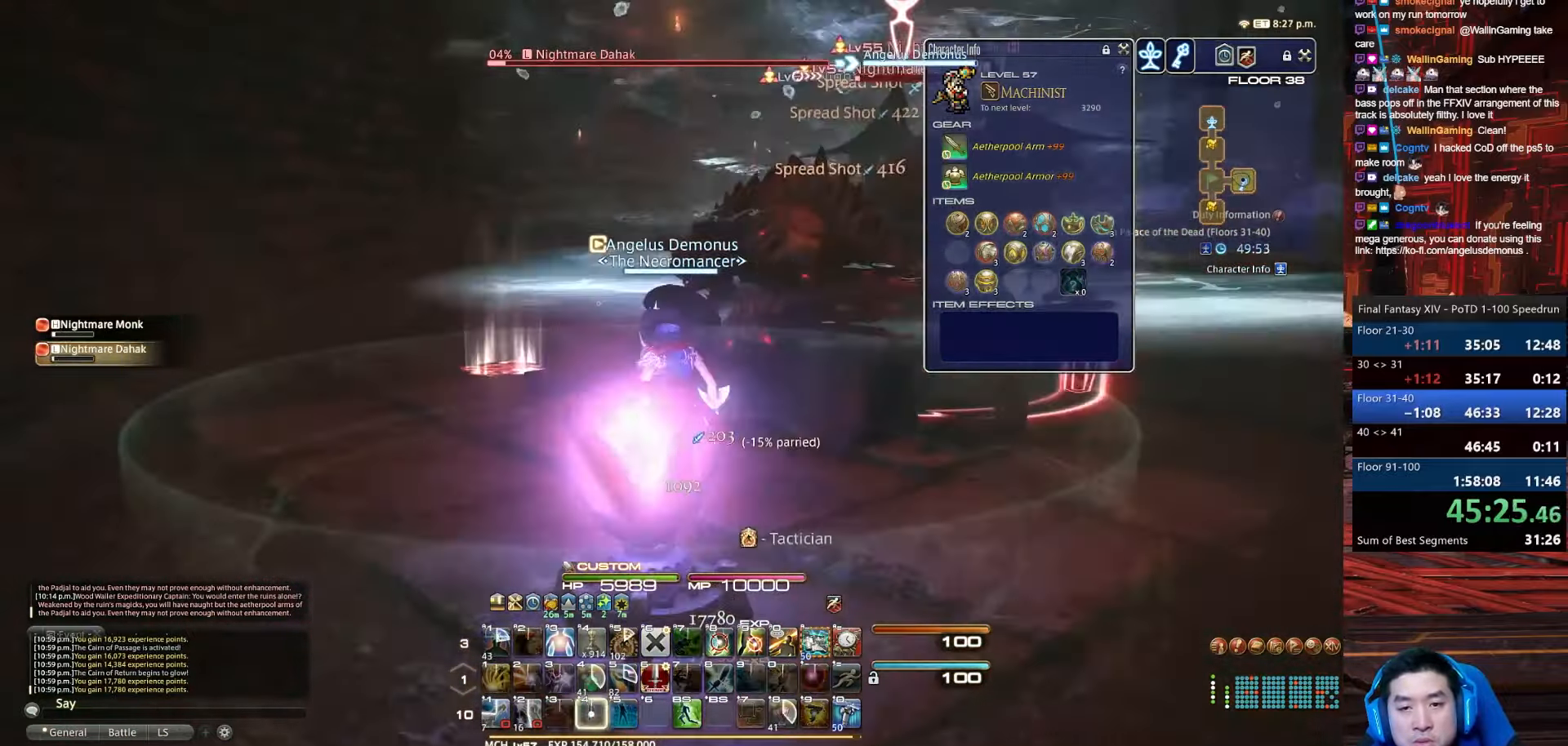
{"keys": ["4", "rbracket"], "events": [[167, "a", "up"], [167, "s", "up"], [234, "rbracket", "down"], [501, "shift_r", "up"]]}
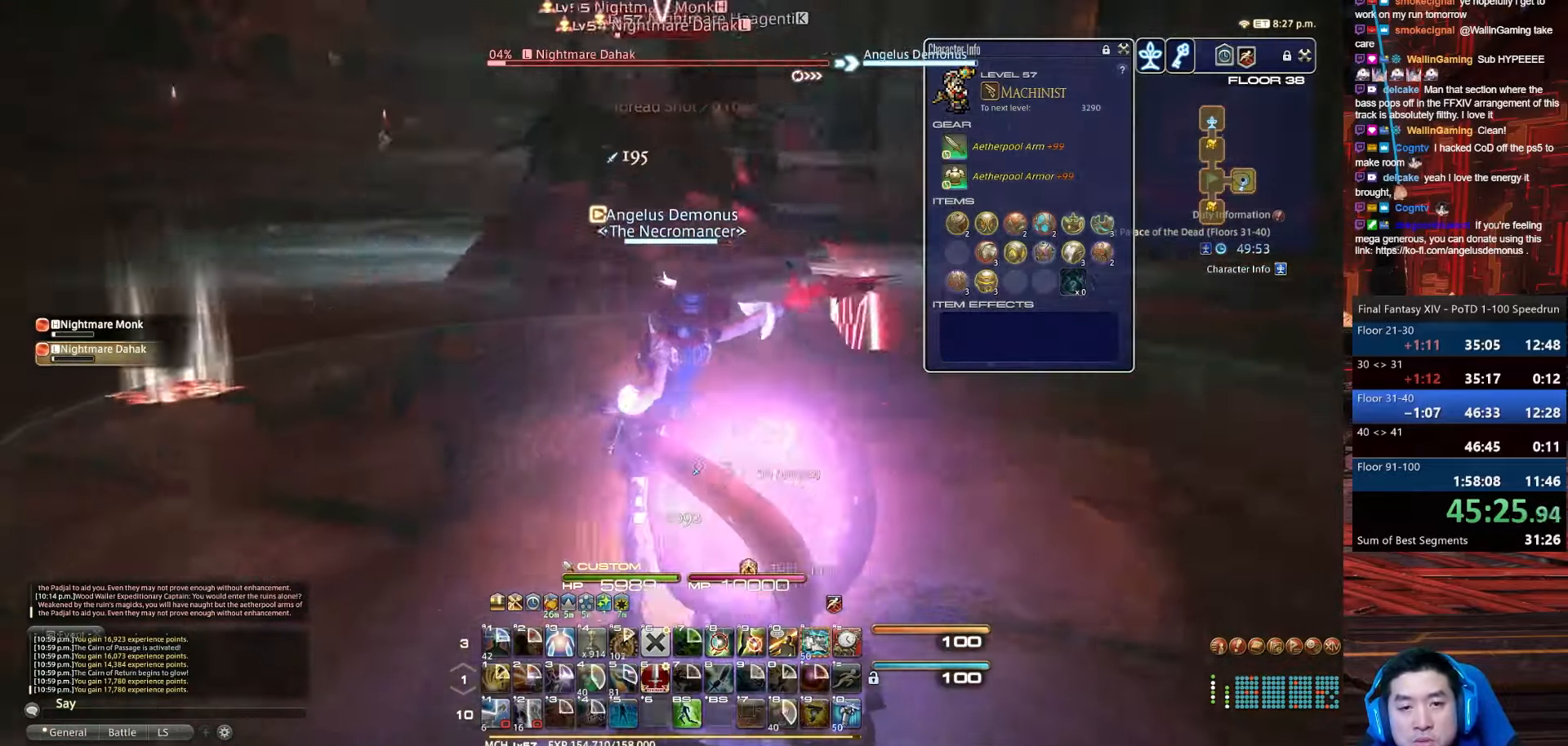
{"keys": ["return"], "events": [[33, "4", "up"], [167, "return", "down"], [267, "rbracket", "up"]]}
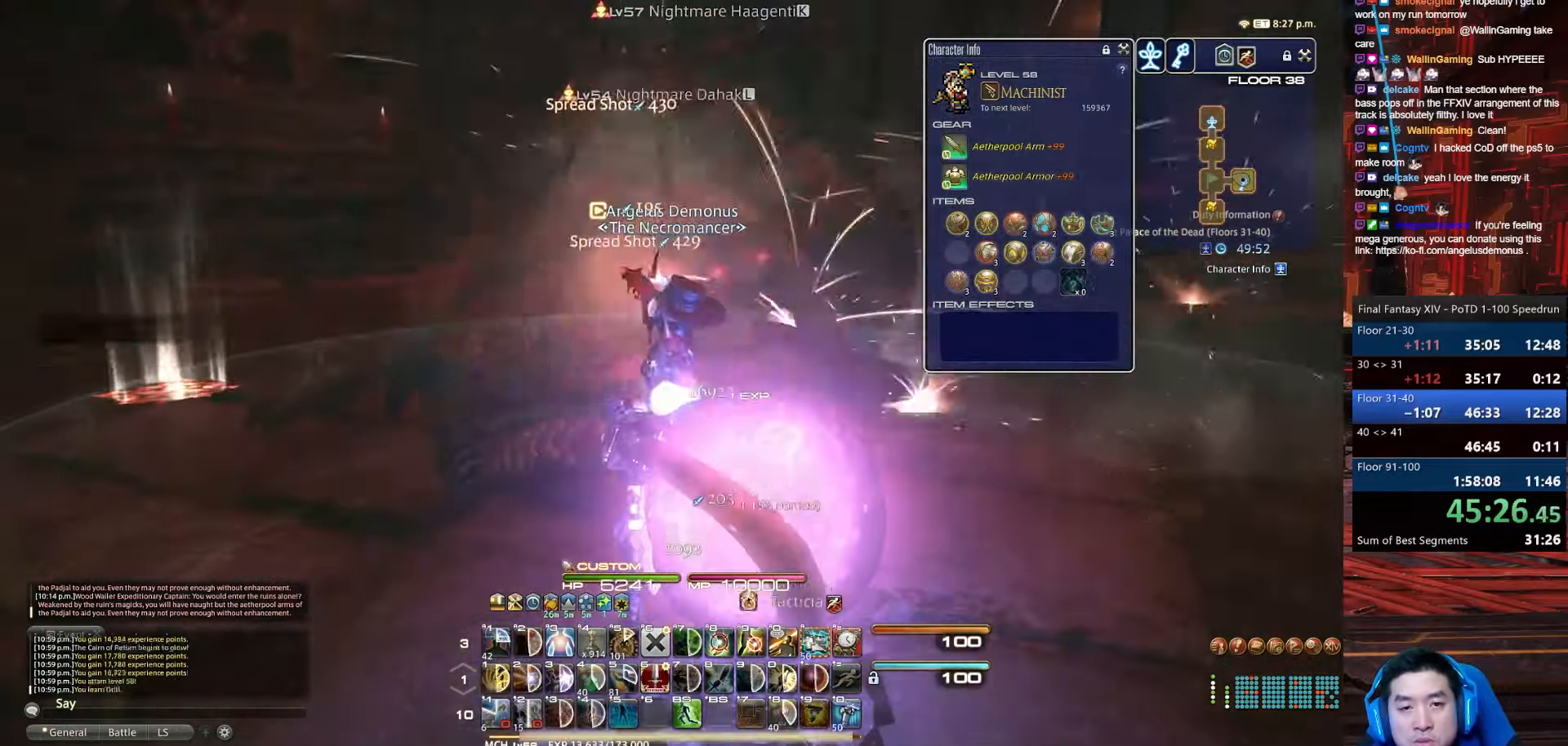
{"keys": [], "events": [[501, "return", "up"]]}
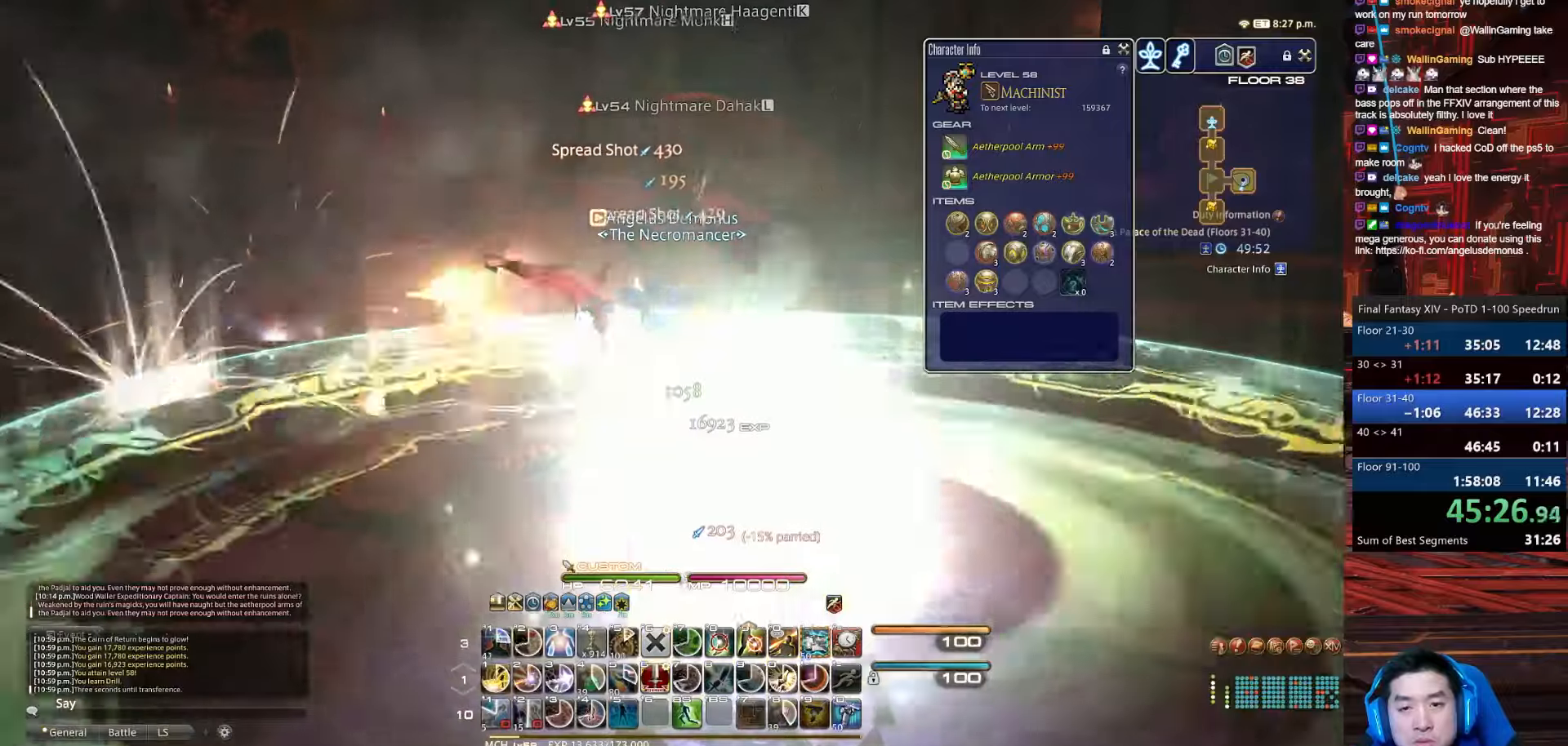
{"keys": [], "events": []}
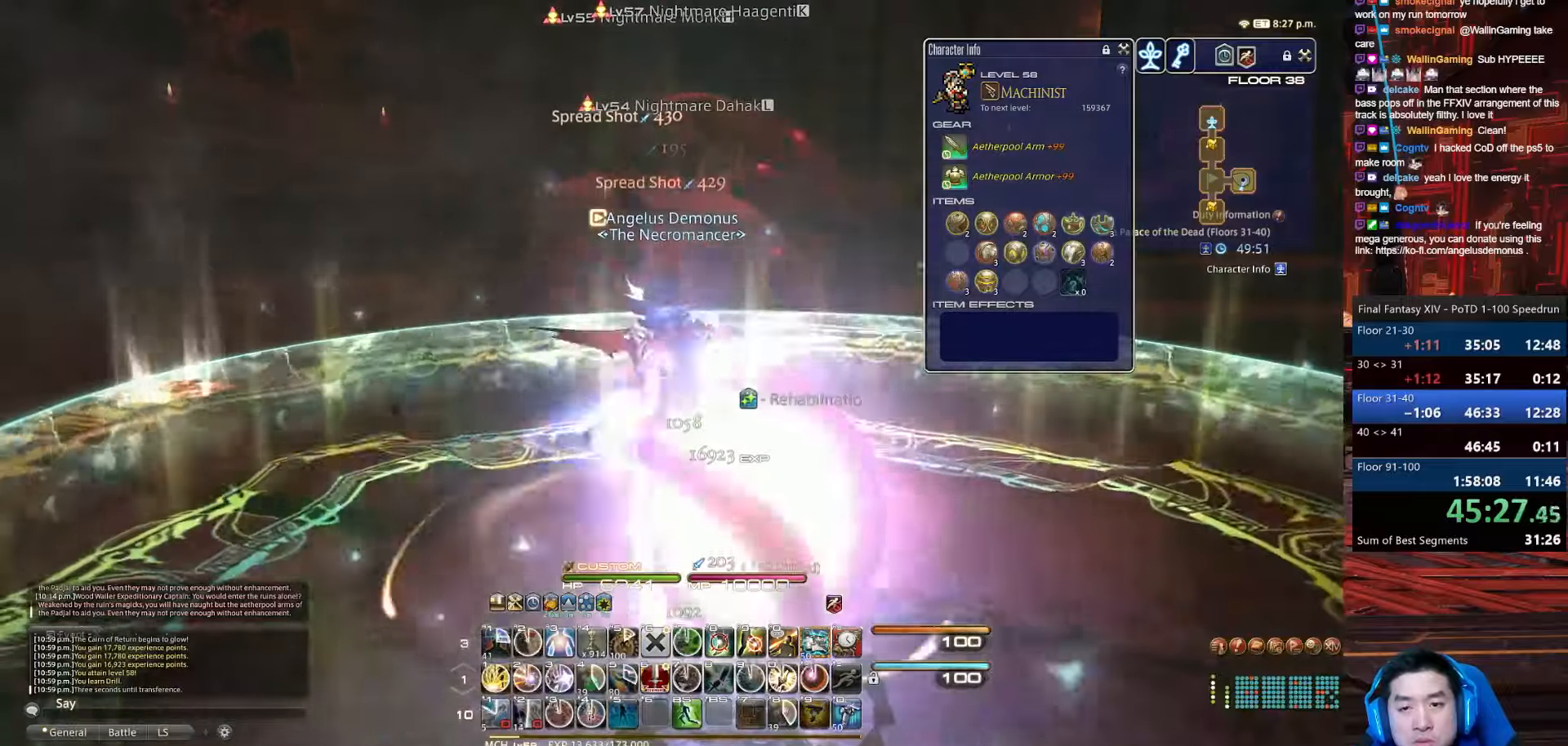
{"keys": ["e", "f4"], "events": [[200, "f4", "down"], [467, "e", "down"]]}
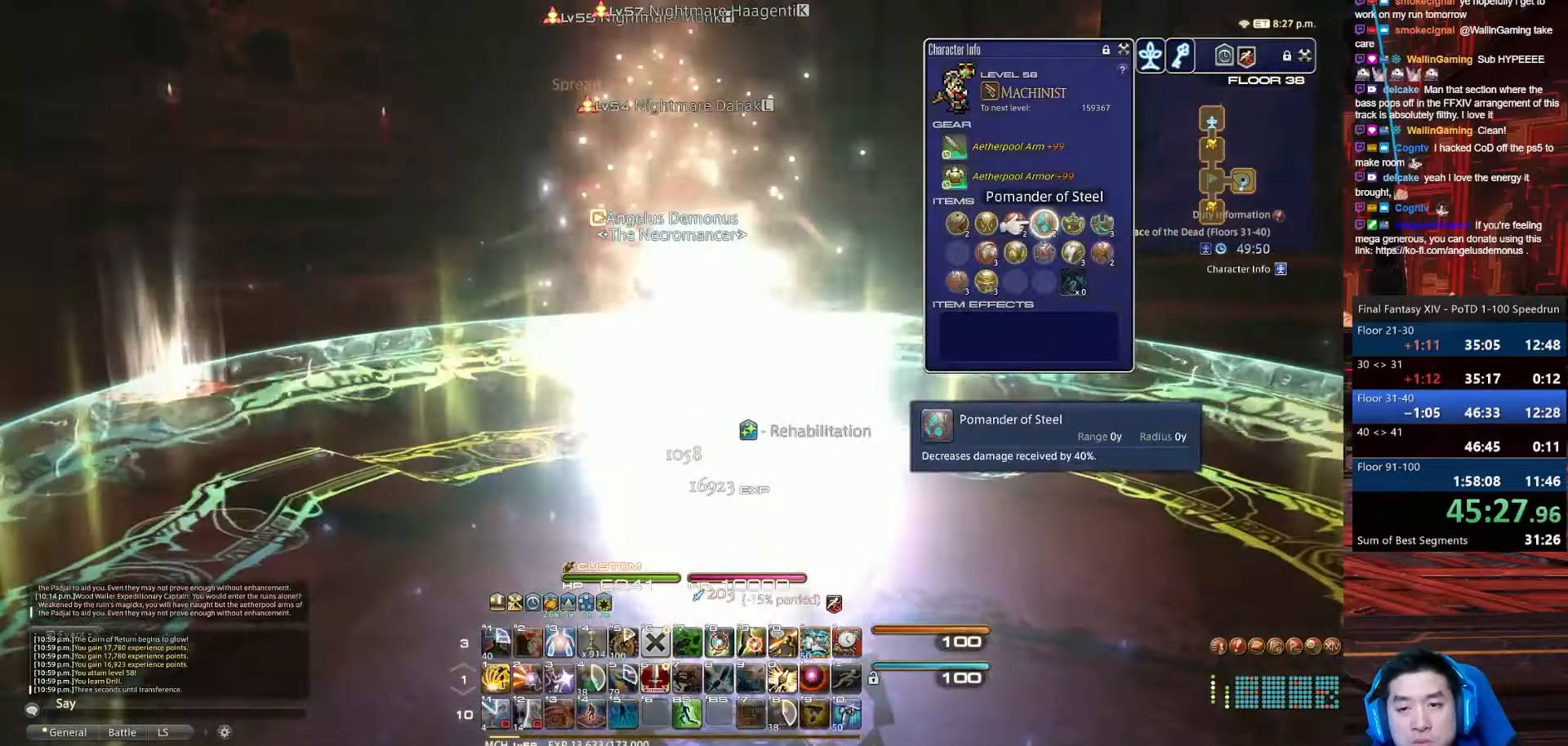
{"keys": ["e"], "events": [[167, "f4", "up"]]}
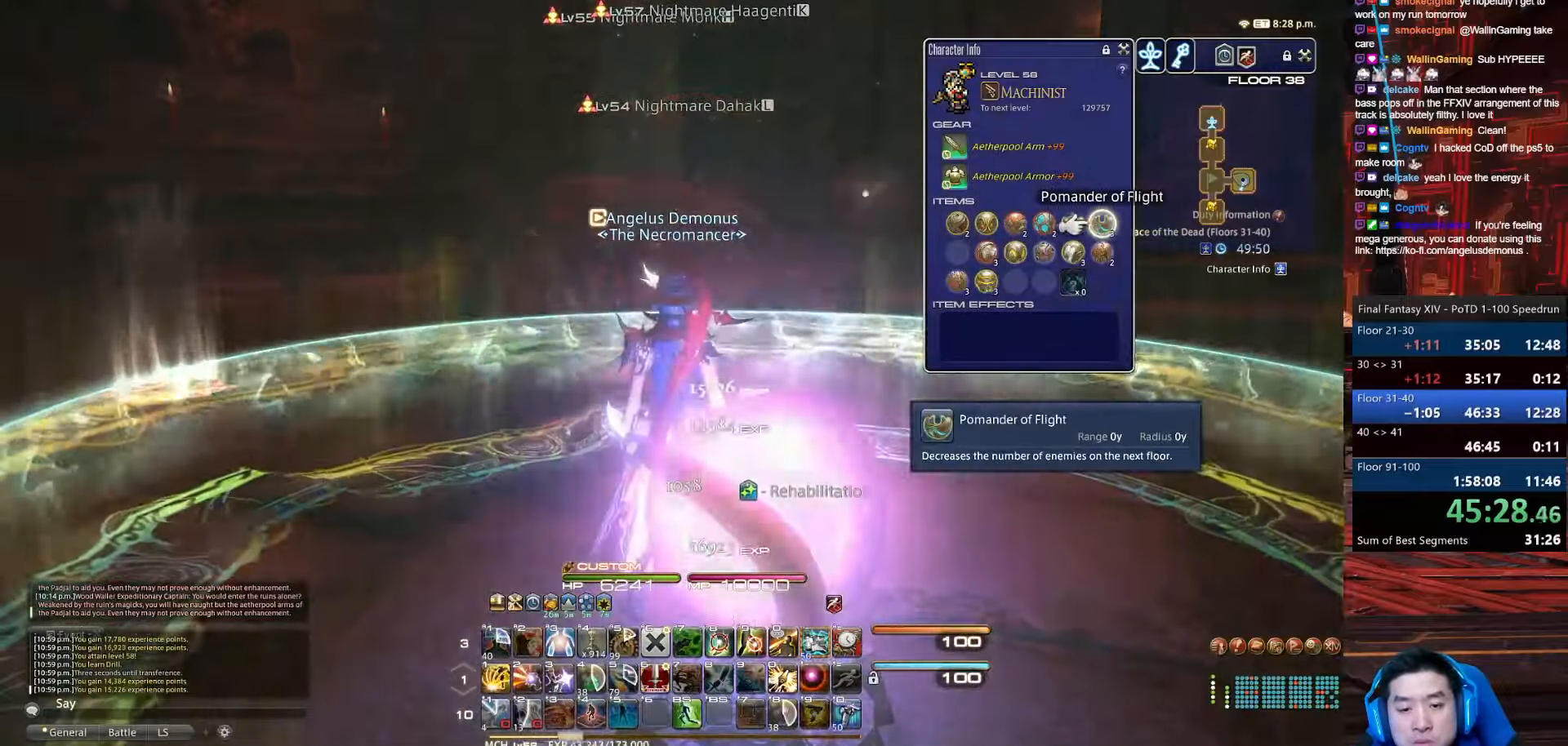
{"keys": [], "events": [[66, "e", "up"]]}
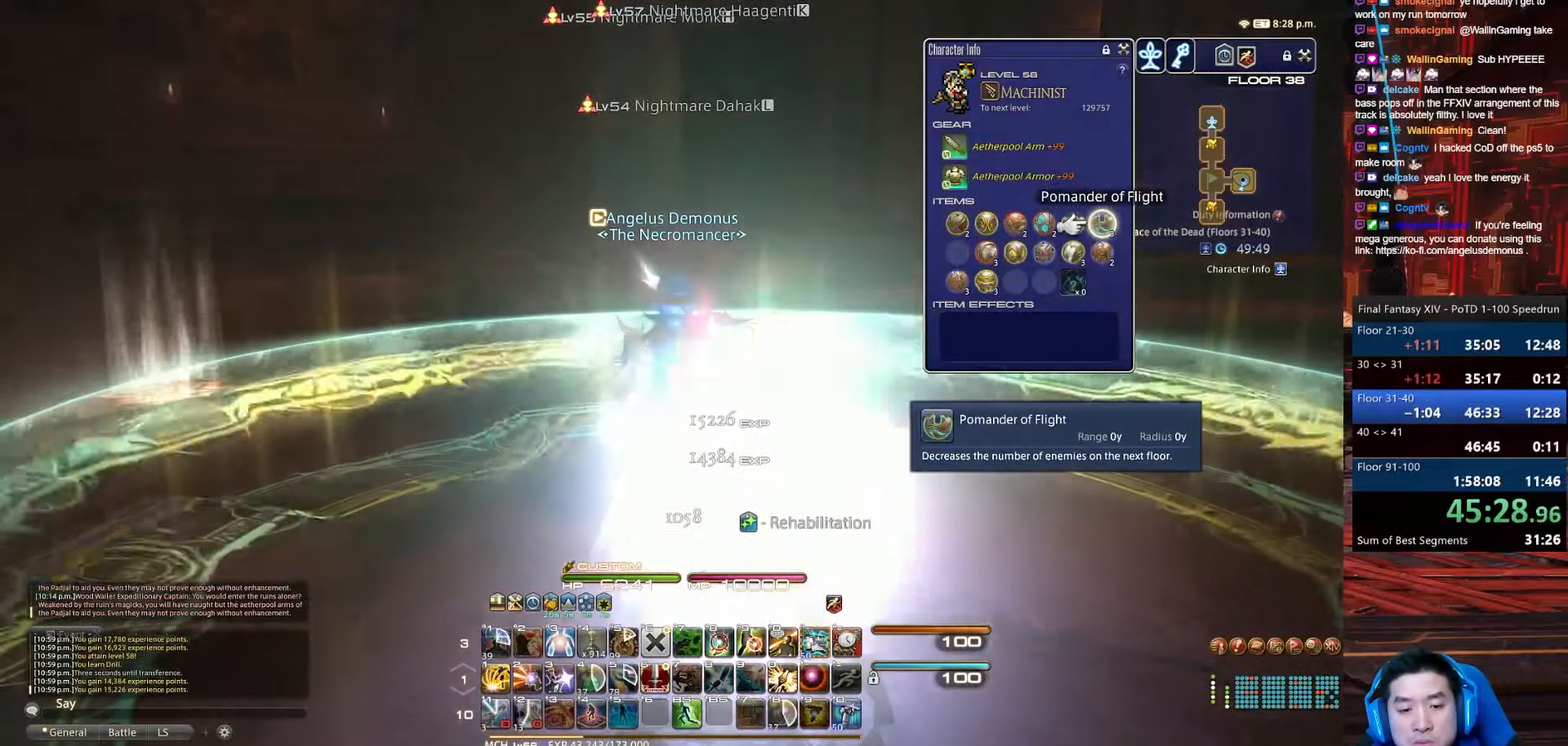
{"keys": ["space"], "events": [[134, "return", "down"], [167, "space", "down"], [434, "return", "up"]]}
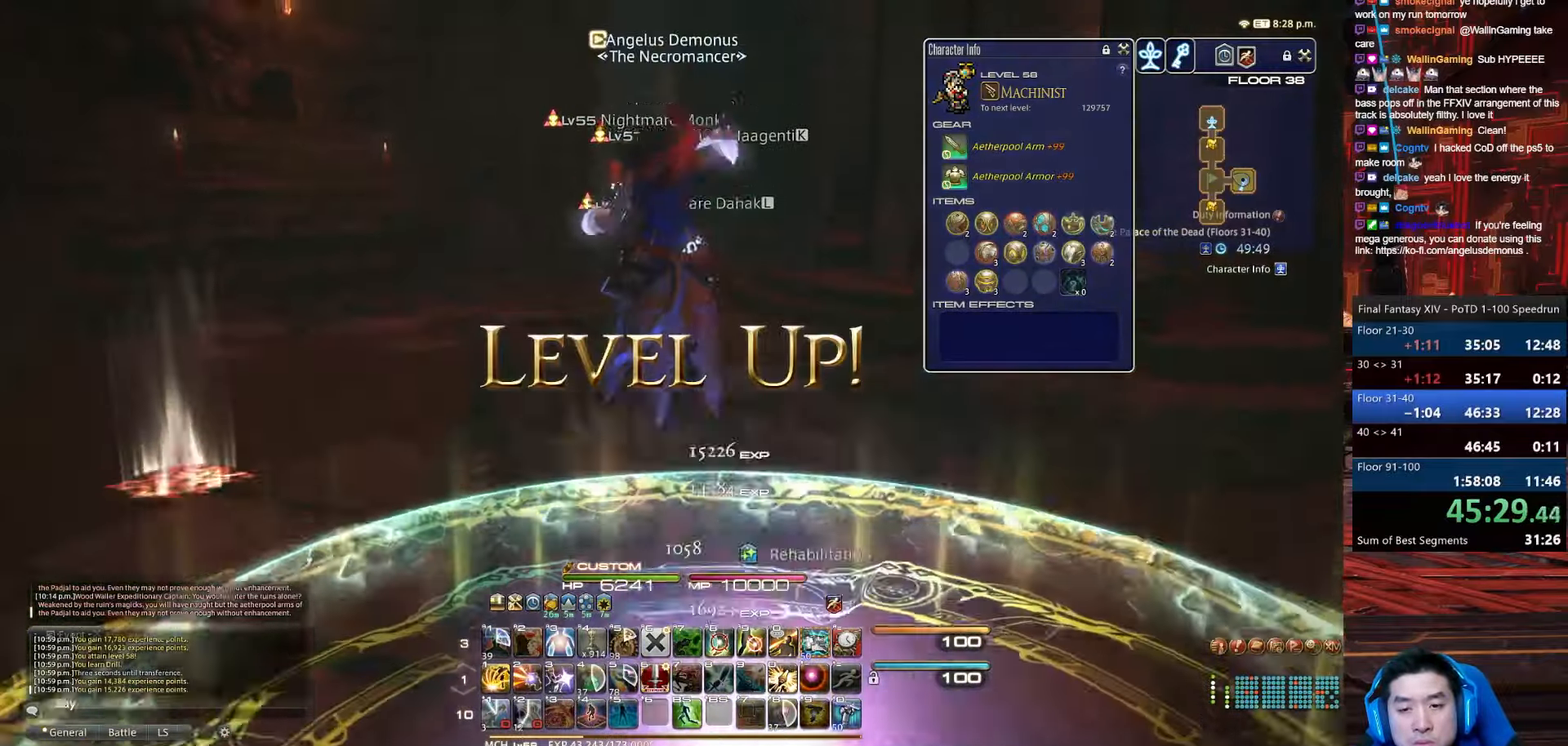
{"keys": [], "events": [[33, "space", "up"]]}